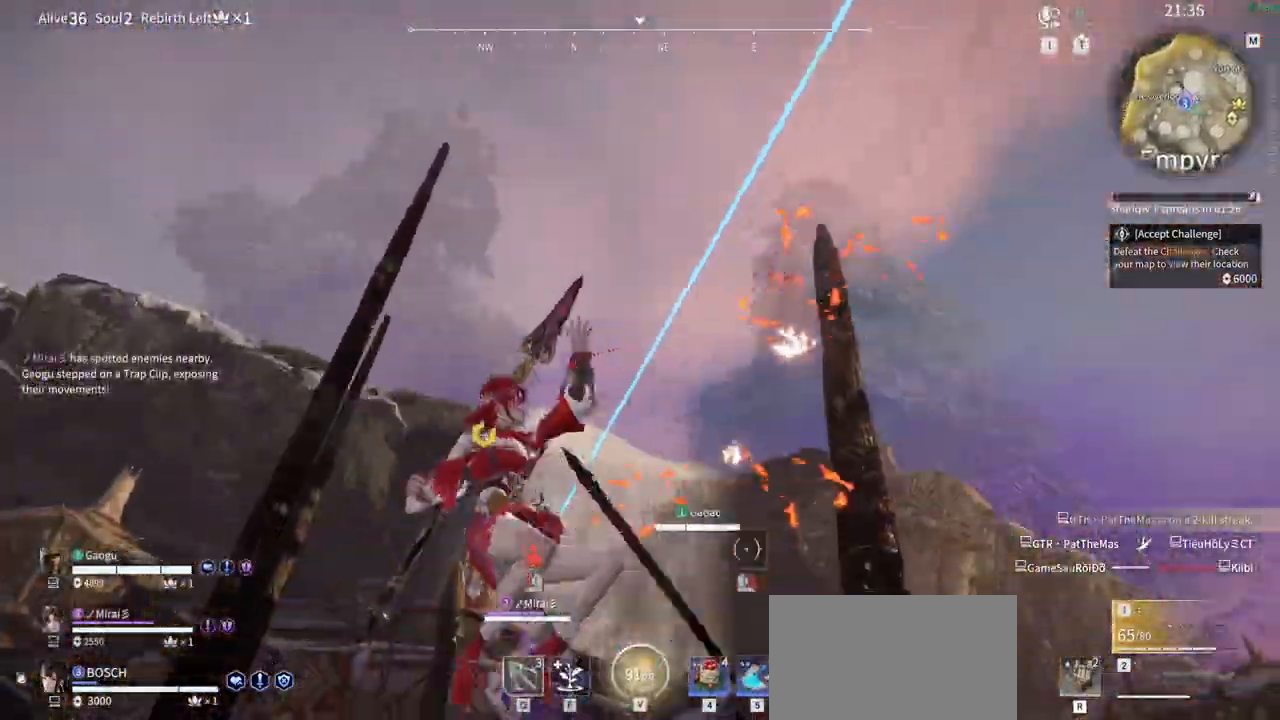
Gameplay with keyboard and mouse; each line is a JSON object with the keys and mouse buttons held at the frame after it. "events" lists presses ("down") and releases ("up") of "1", "2", "3", "4", "5", "a", "alt", "b", "c", "ctrl", "d", "e", "f", "g", "q", "r", "s", "shift", "space", "t", "tab", "tilde", "v", "w", "x", "z", "mouse_left", "mouse_wheel", "mouse_right" and "mouse_mb5" between this image and that frame as [ms after this image, input, new state], when the widget could be followed in between. "mouse_left", "mouse_wheel", "mouse_right", "mouse_mb5" = the "left", "wheel", "right", "mb5" buttons of the "mouse" list. No other keys are recorded. "wheel" means that the mouse wheel is clicked or scrolled. Mouse movement is not recorded. Not read: mouse_mb4.
{"keys": [], "mouse": [], "events": []}
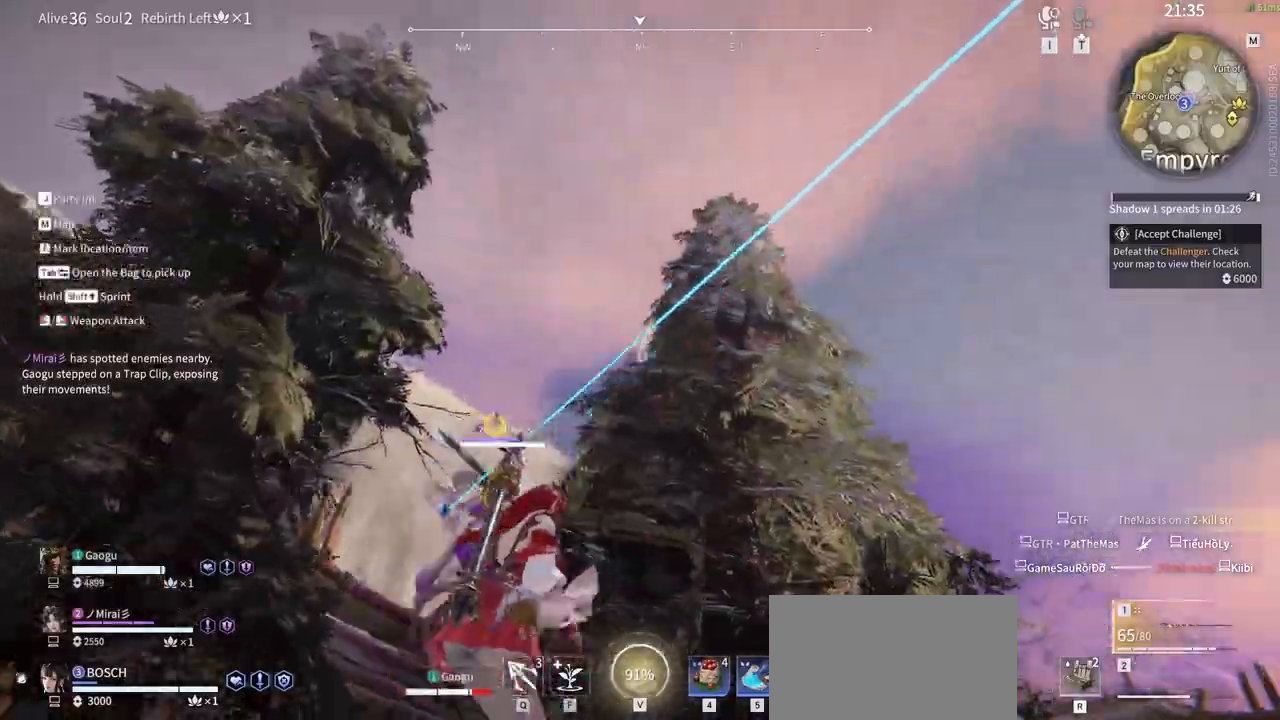
{"keys": ["a"], "mouse": [], "events": [[66, "space", "down"], [116, "mouse_left", "down"], [116, "q", "down"], [250, "space", "up"], [300, "q", "up"], [483, "a", "down"], [483, "mouse_left", "up"]]}
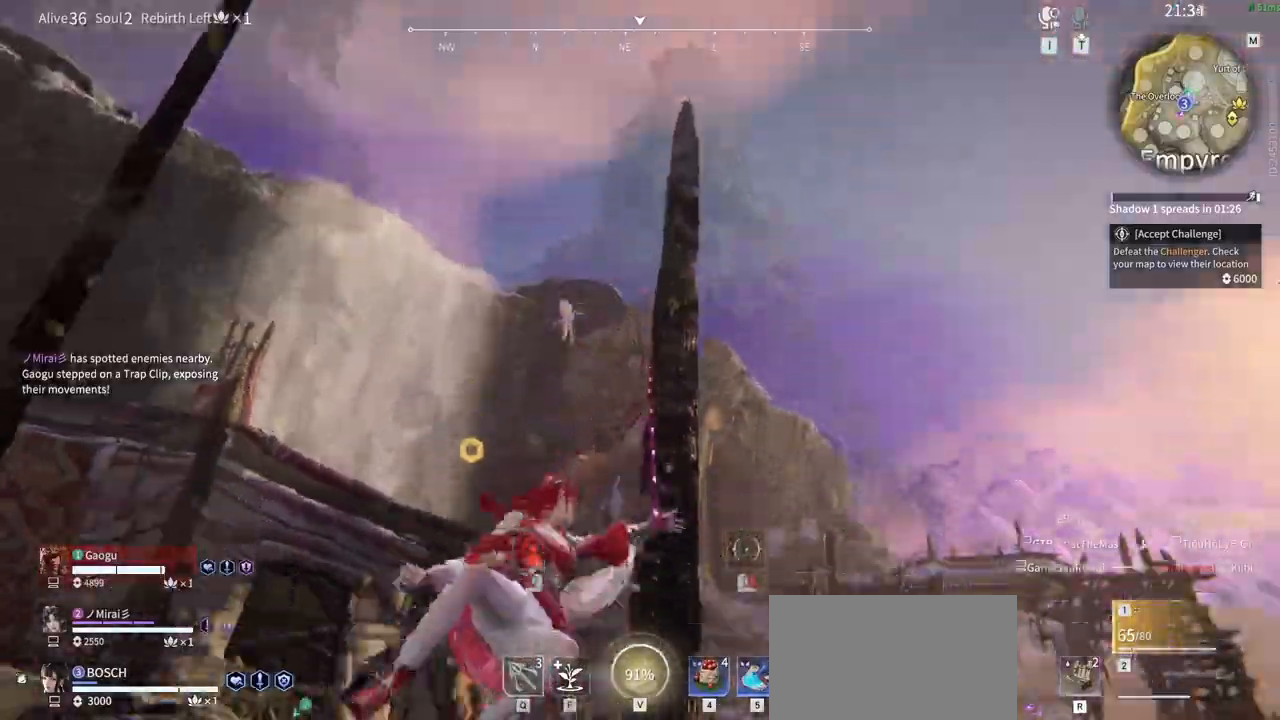
{"keys": ["a", "shift"], "mouse": [], "events": [[33, "shift", "down"]]}
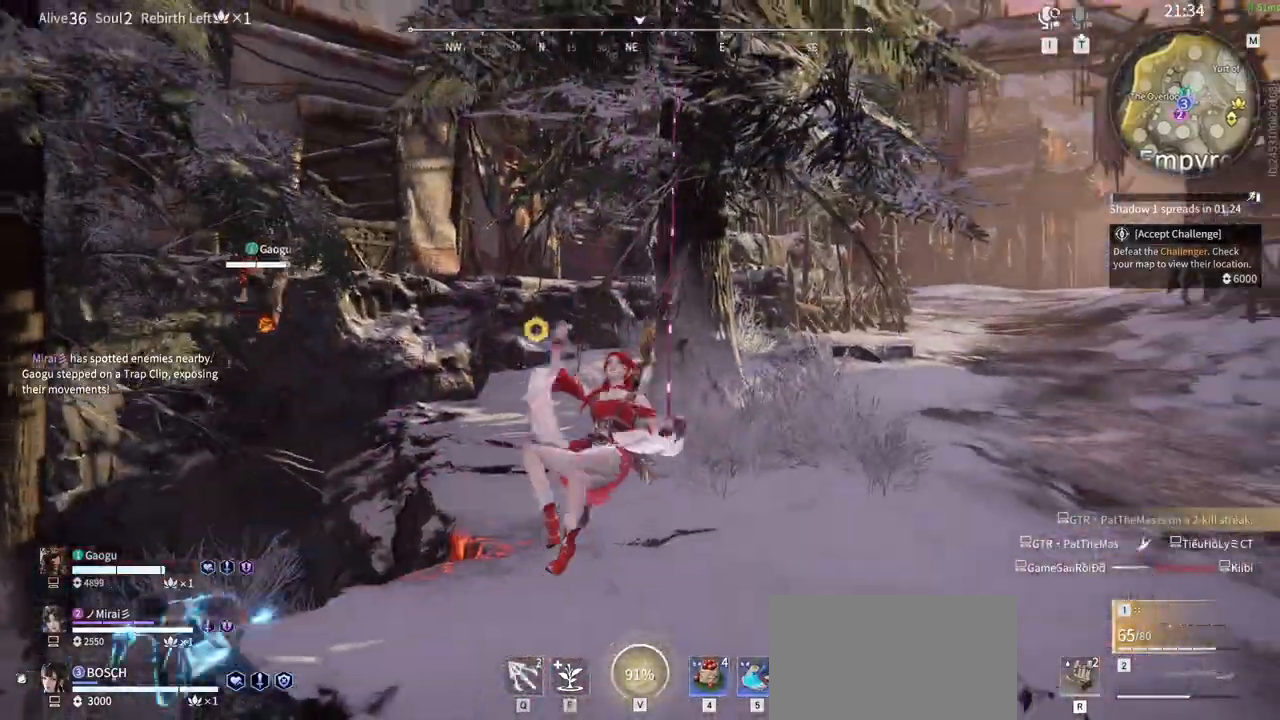
{"keys": ["a", "shift"], "mouse": ["left"]}